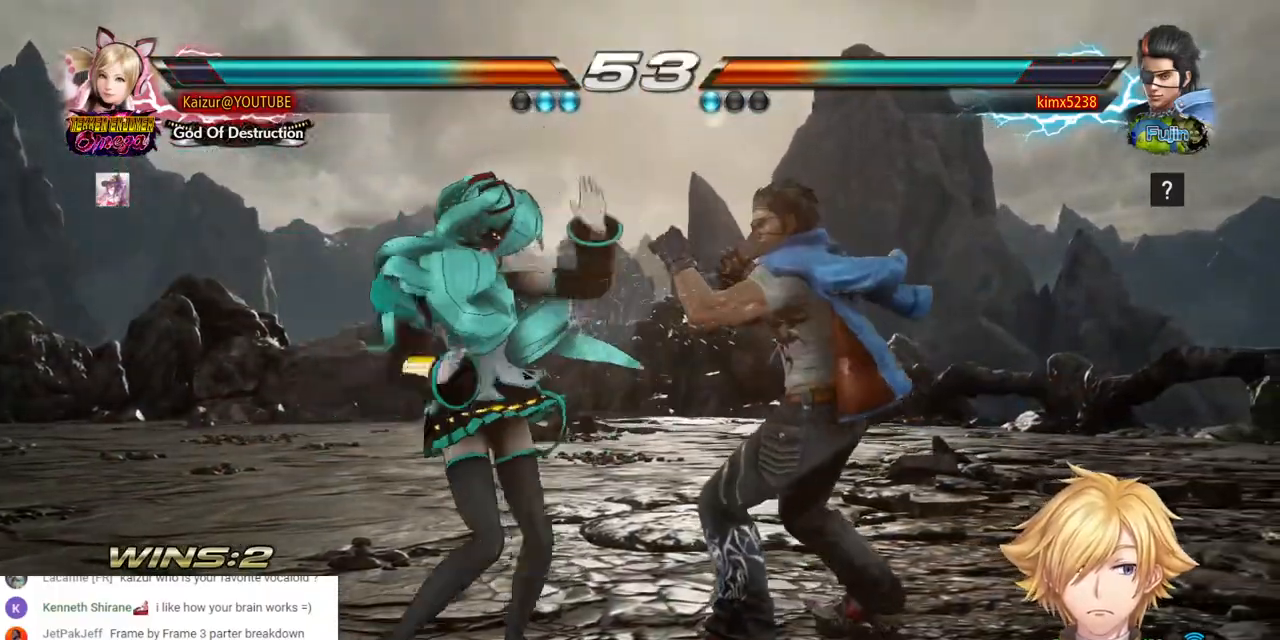
Gameplay with a controller (PlayStation layout); each line is a JSON object with the inputs held at the frame after it. "events" lists button and stick changes between this image and that frame as [ms after this image, input, new state], when the widget could be followed in between.
{"buttons": ["CIRCLE"], "left_stick": "center", "right_stick": "center", "events": [[283, "CIRCLE", "down"]]}
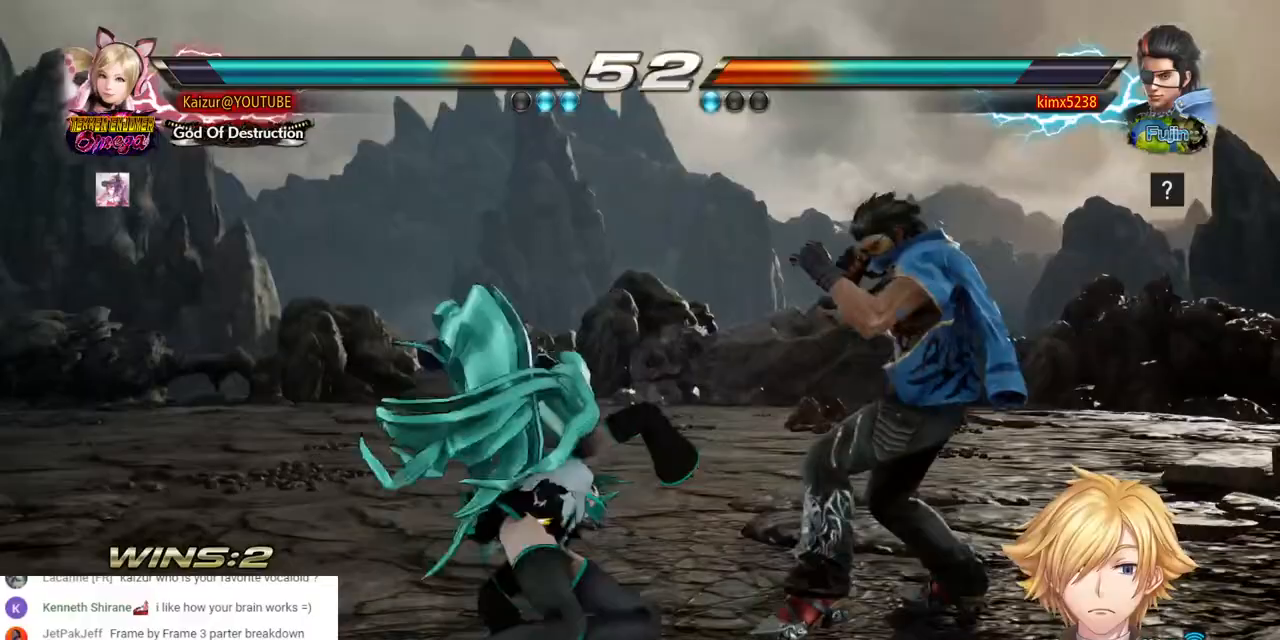
{"buttons": [], "left_stick": "center", "right_stick": "center", "events": [[17, "CIRCLE", "up"], [100, "CIRCLE", "down"], [267, "CIRCLE", "up"]]}
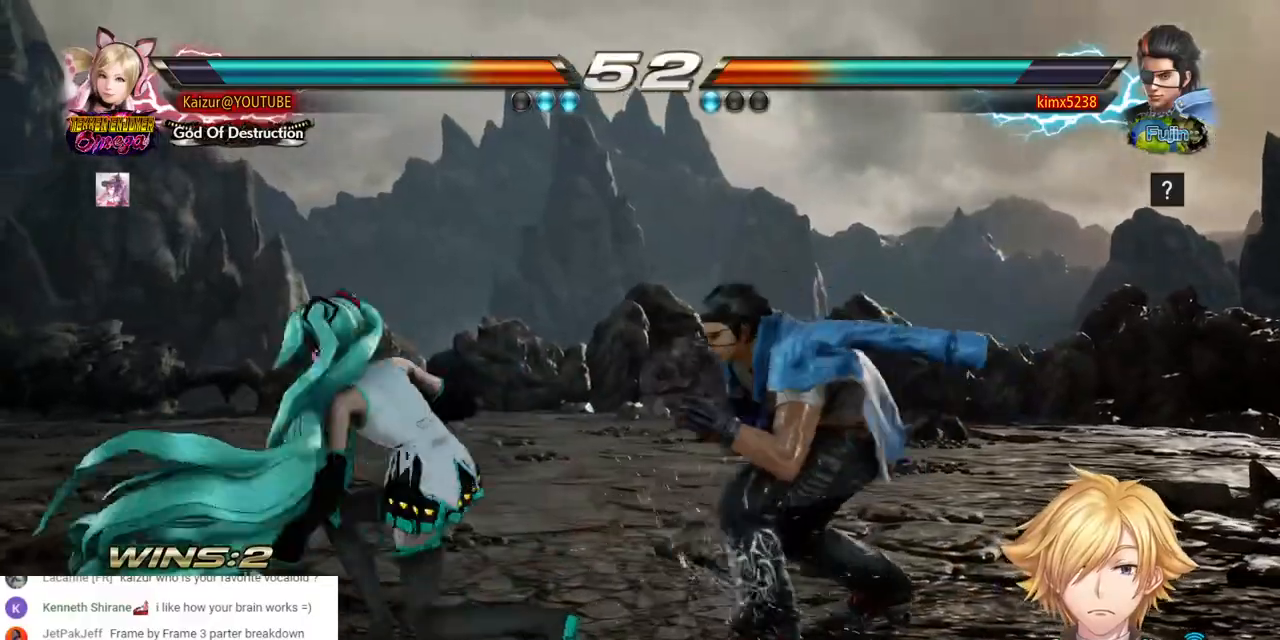
{"buttons": [], "left_stick": "center", "right_stick": "center", "events": [[83, "DPAD_LEFT", "down"], [500, "DPAD_LEFT", "up"]]}
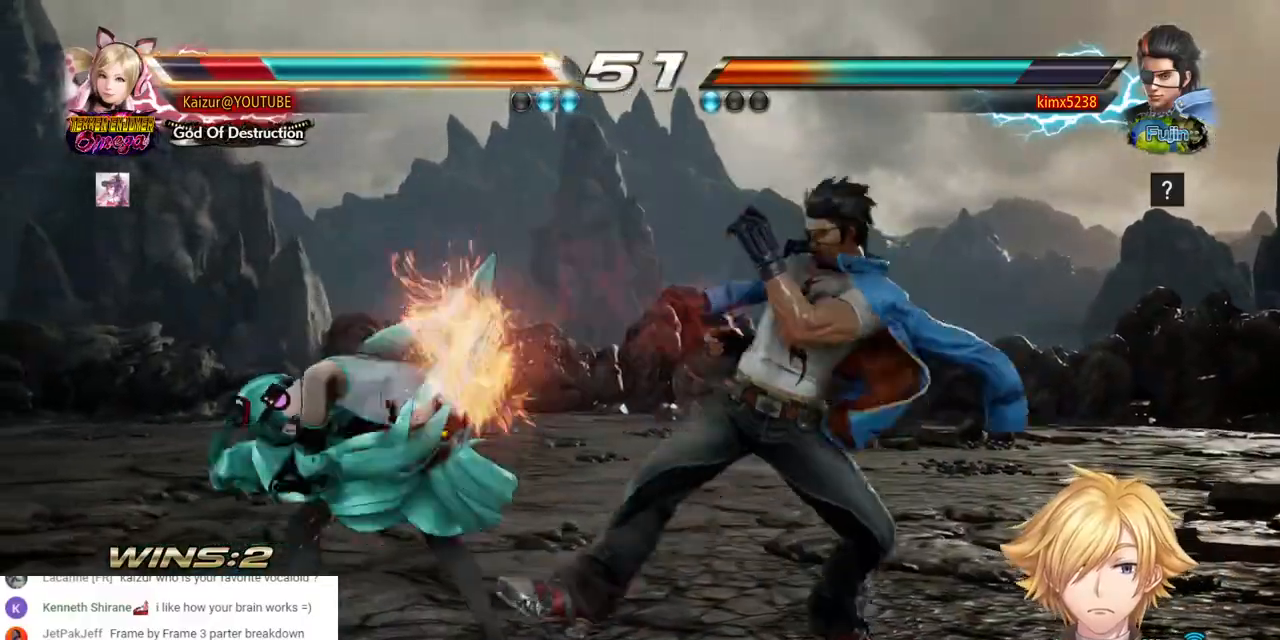
{"buttons": ["DPAD_UP", "DPAD_RIGHT"], "left_stick": "center", "right_stick": "center", "events": [[317, "DPAD_RIGHT", "down"], [333, "R2", "down"], [417, "DPAD_UP", "down"], [483, "R2", "up"]]}
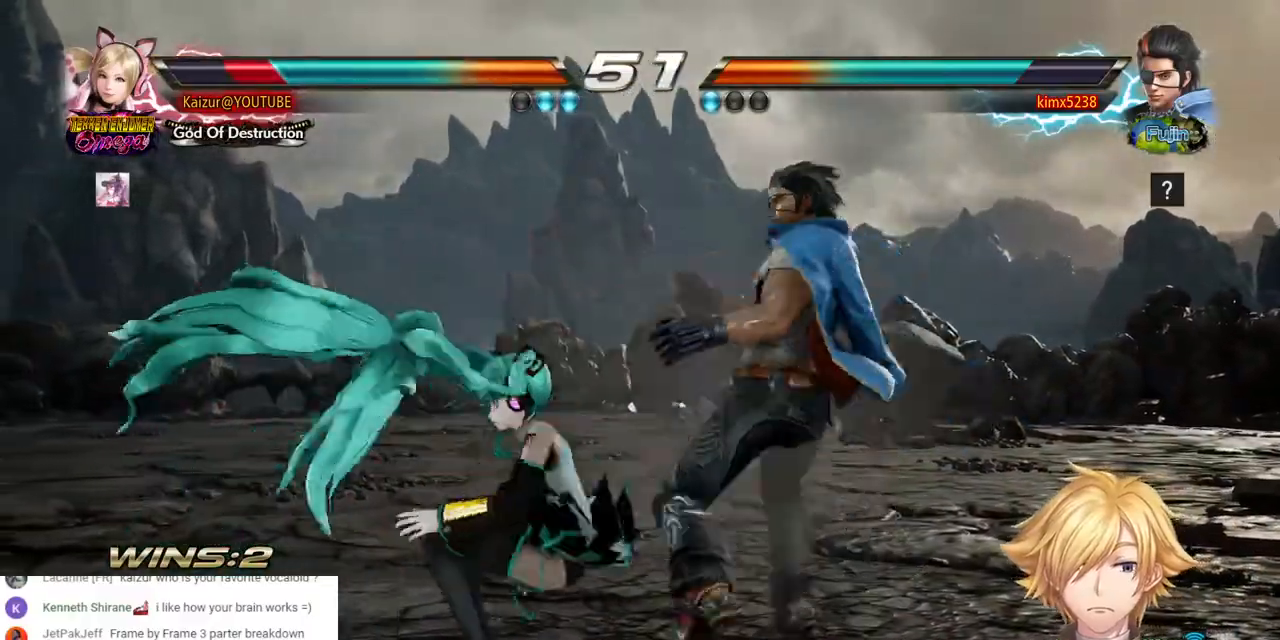
{"buttons": ["DPAD_RIGHT"], "left_stick": "center", "right_stick": "center", "events": [[33, "DPAD_UP", "up"], [133, "R2", "down"], [283, "R2", "up"], [333, "R2", "down"], [483, "R2", "up"]]}